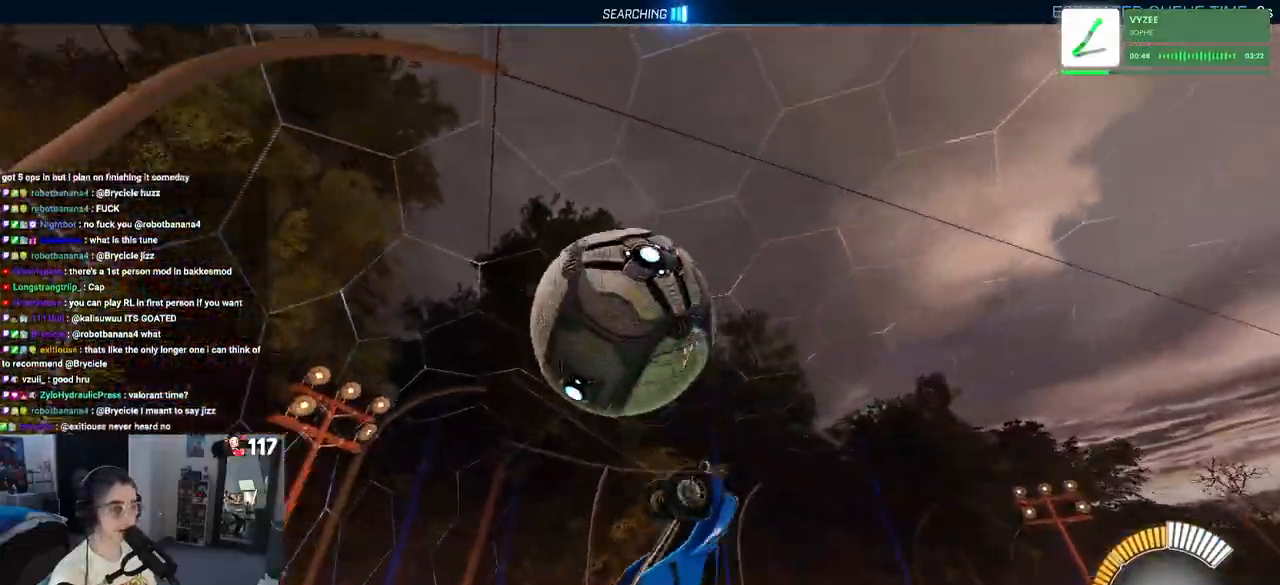
Gameplay with a controller (PlayStation layout); each line is a JSON object with the inputs held at the frame after it. "events" lists button and stick changes between this image and that frame as [ms after this image, input, new state], when the widget could be followed in between. Not read: L3.
{"buttons": ["L1", "R1", "R2"], "left_stick": "down", "right_stick": "center", "events": [[100, "left_stick", "left"], [183, "left_stick", "down-left"], [233, "L1", "down"], [467, "R1", "down"], [467, "left_stick", "down"]]}
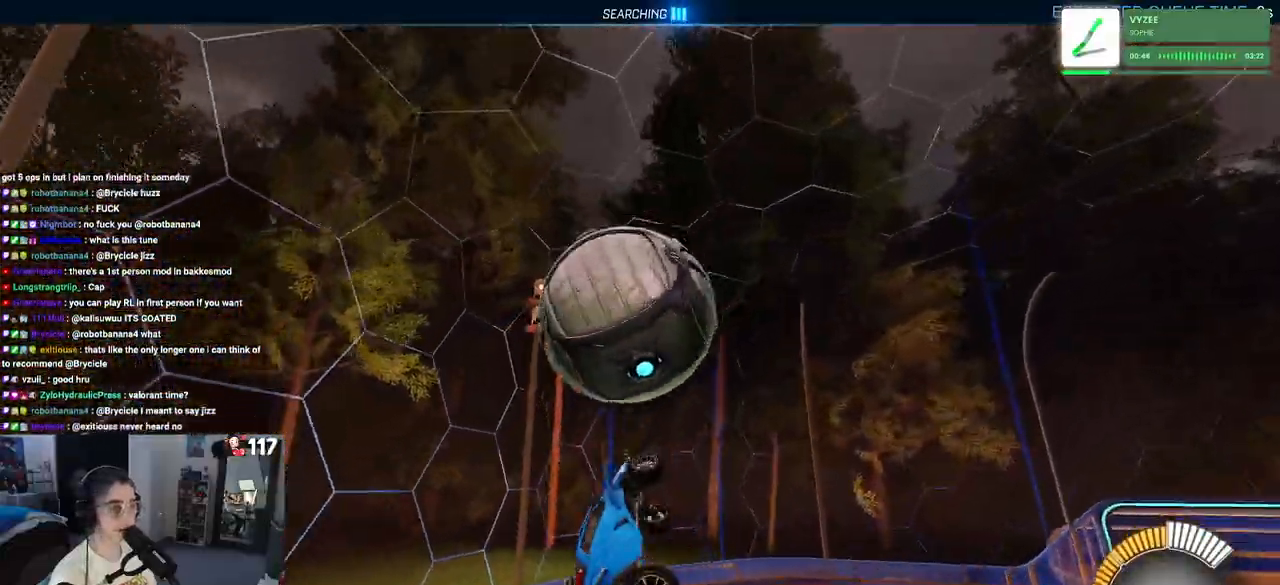
{"buttons": ["SQUARE", "R1", "R2"], "left_stick": "left", "right_stick": "center", "events": [[67, "L1", "up"], [150, "left_stick", "down-right"], [250, "SQUARE", "down"], [433, "left_stick", "left"]]}
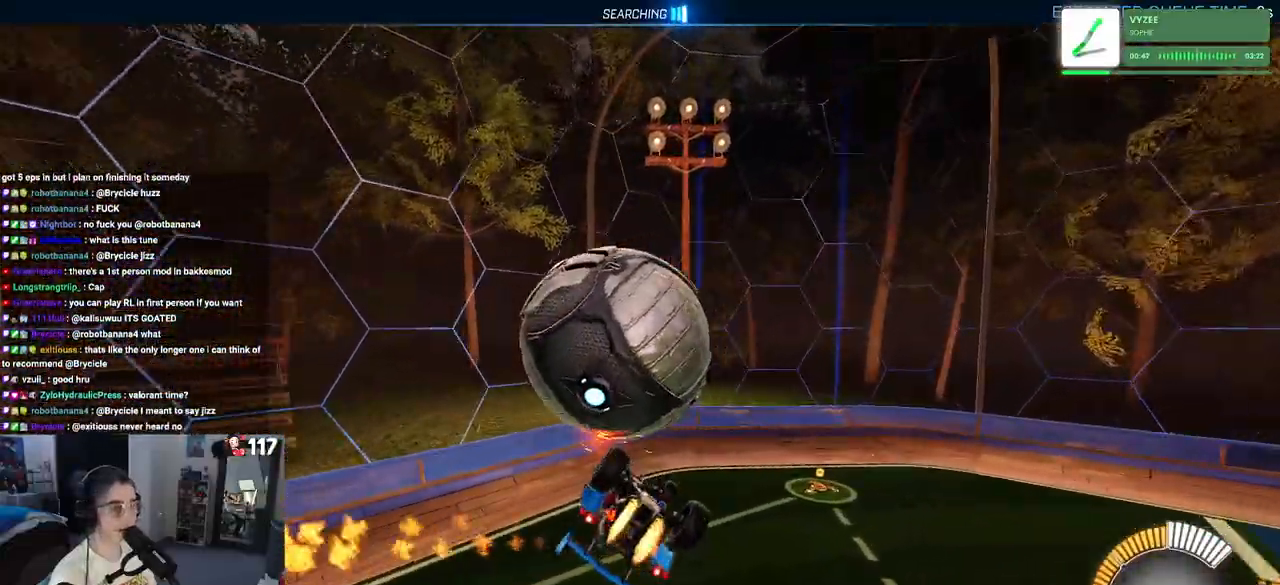
{"buttons": ["SQUARE", "R2"], "left_stick": "left", "right_stick": "center", "events": [[450, "R1", "up"]]}
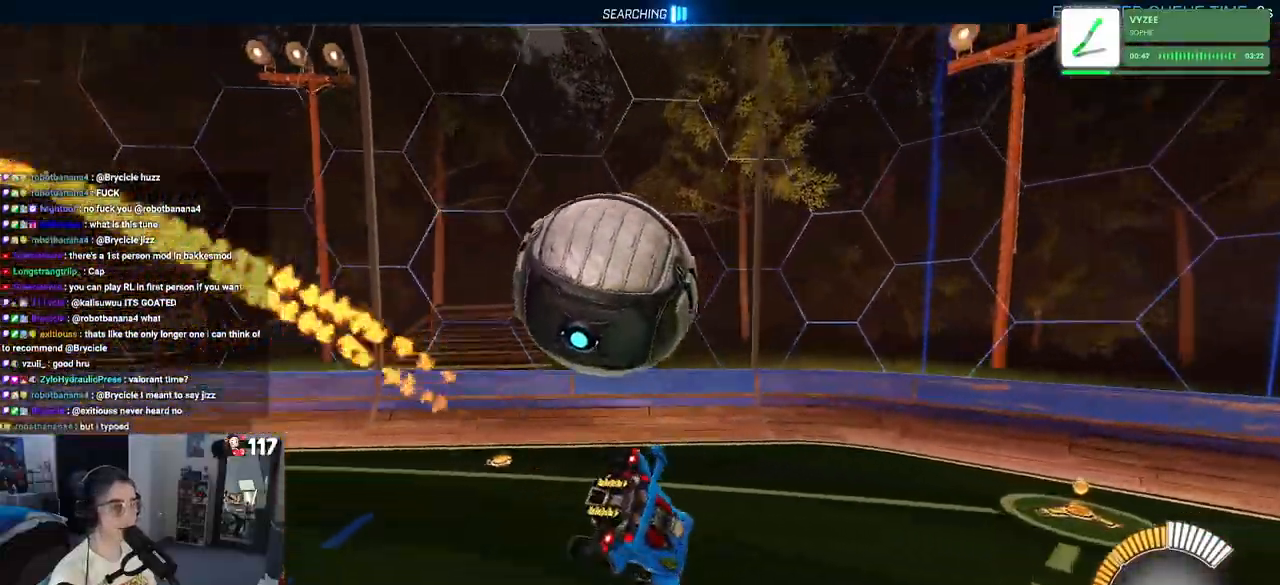
{"buttons": ["R2"], "left_stick": "left", "right_stick": "center", "events": [[100, "SQUARE", "up"]]}
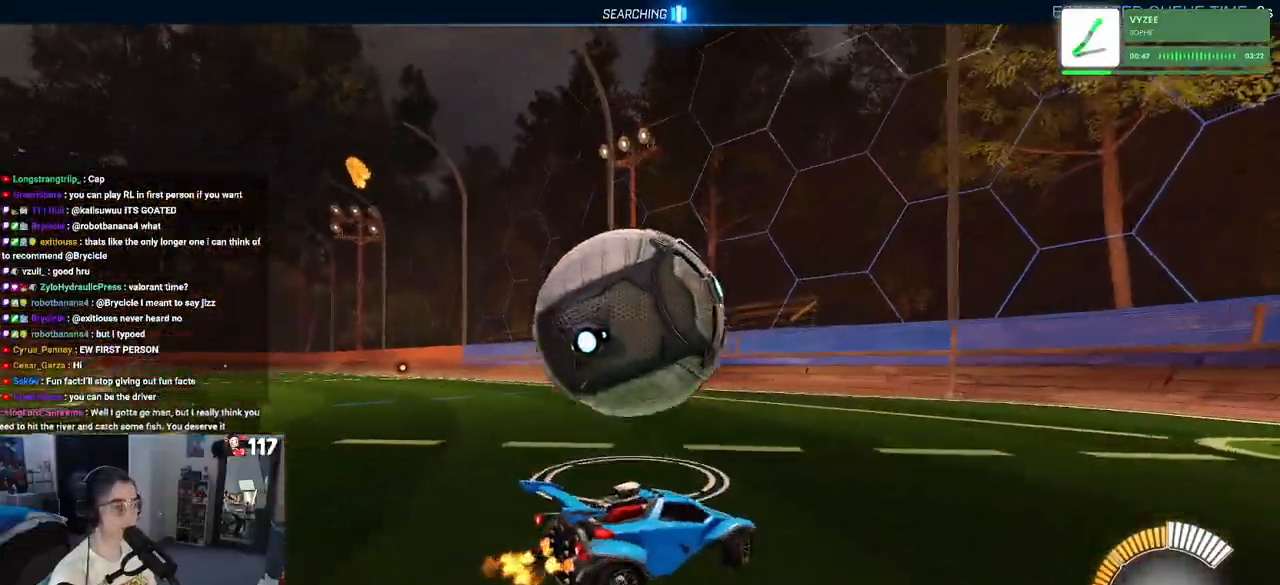
{"buttons": ["L2", "R2"], "left_stick": "left", "right_stick": "center", "events": [[67, "left_stick", "center"], [350, "left_stick", "left"], [500, "L2", "down"]]}
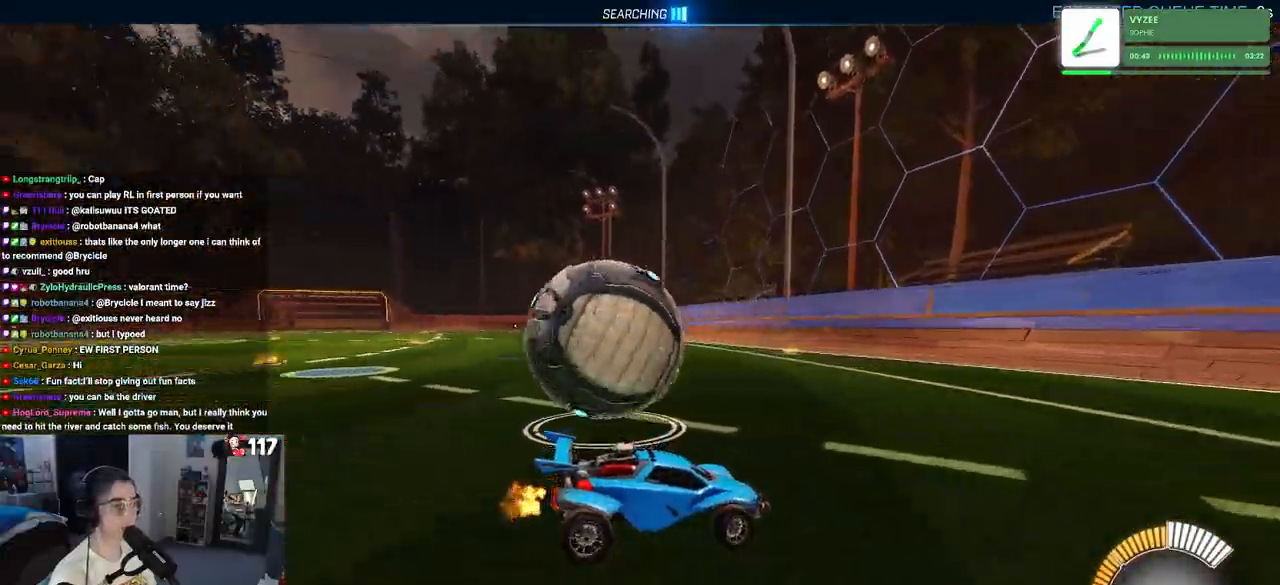
{"buttons": ["R2"], "left_stick": "left", "right_stick": "center", "events": [[33, "R2", "up"], [83, "R2", "down"], [150, "L2", "up"], [167, "SQUARE", "down"], [267, "SQUARE", "up"]]}
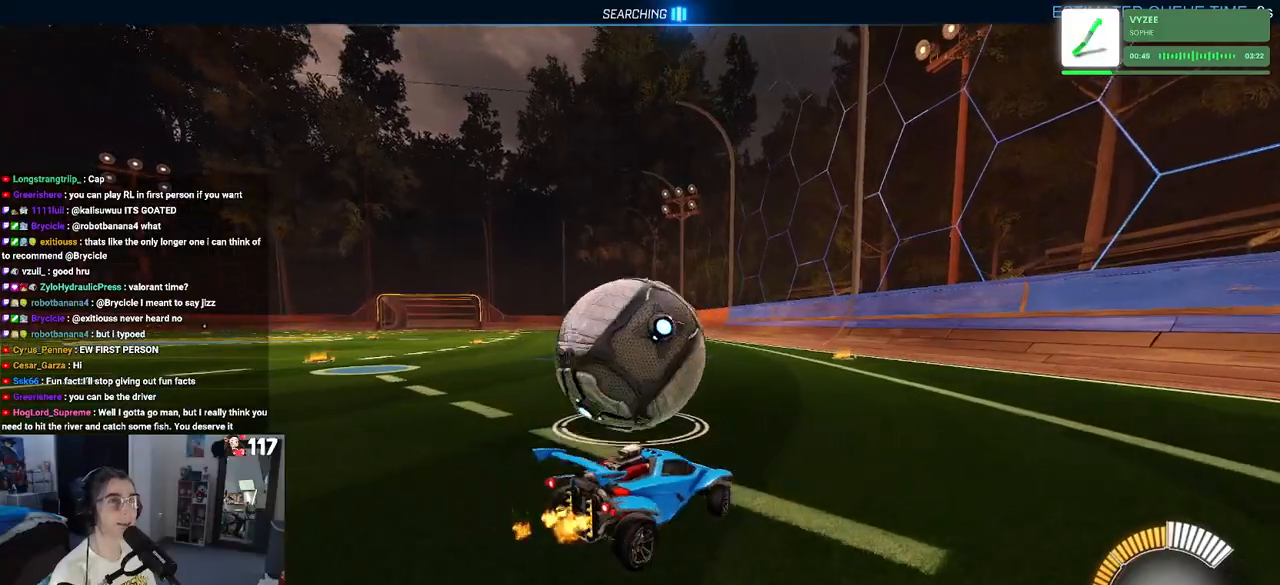
{"buttons": ["R1", "R2"], "left_stick": "left", "right_stick": "center", "events": [[117, "TRIANGLE", "down"], [150, "R1", "down"], [217, "left_stick", "center"], [250, "TRIANGLE", "up"], [400, "left_stick", "left"]]}
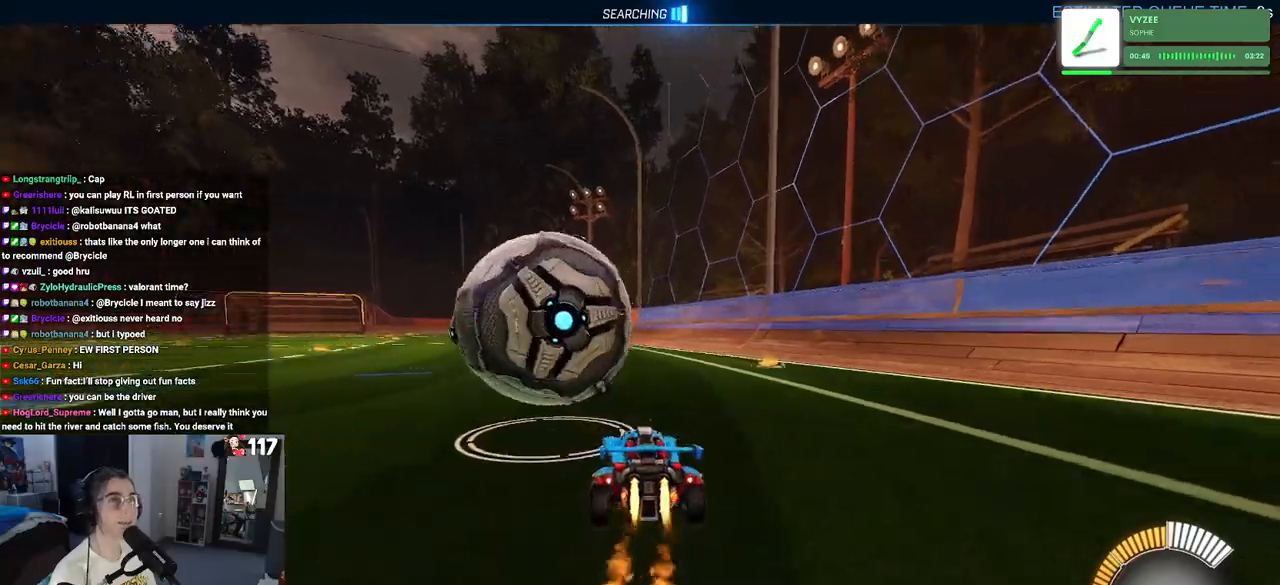
{"buttons": ["R2"], "left_stick": "right", "right_stick": "center", "events": [[200, "left_stick", "center"], [317, "left_stick", "right"], [483, "R1", "up"]]}
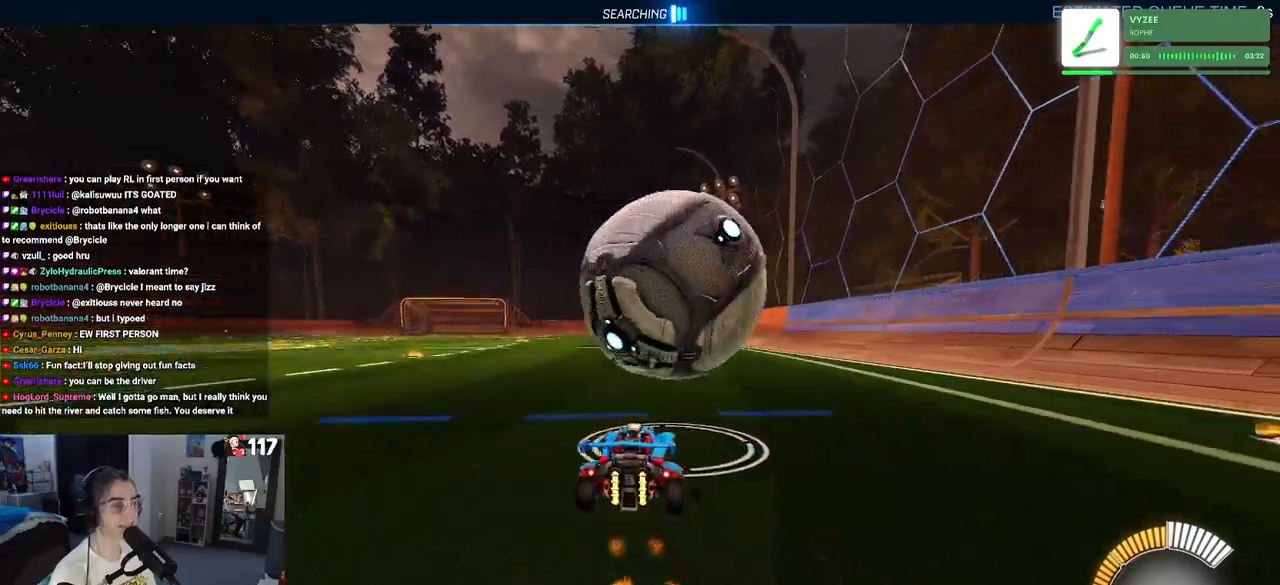
{"buttons": ["R2"], "left_stick": "center", "right_stick": "center", "events": [[33, "left_stick", "center"], [183, "R2", "up"], [283, "R2", "down"], [300, "left_stick", "left"], [400, "left_stick", "center"]]}
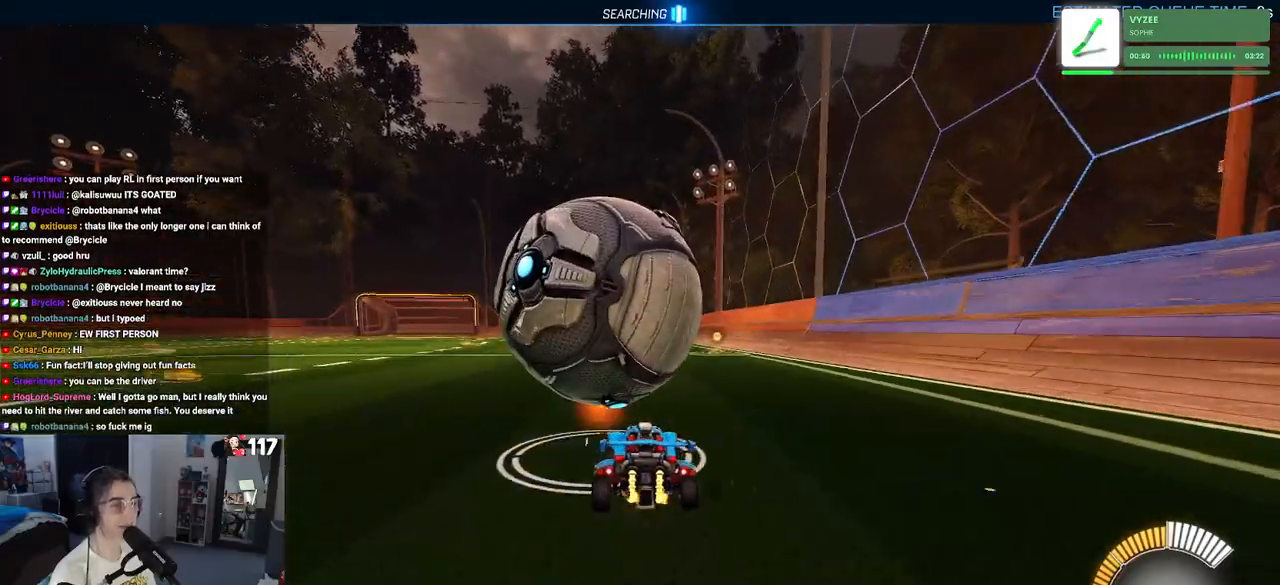
{"buttons": ["R1", "R2"], "left_stick": "center", "right_stick": "center", "events": [[300, "R1", "down"]]}
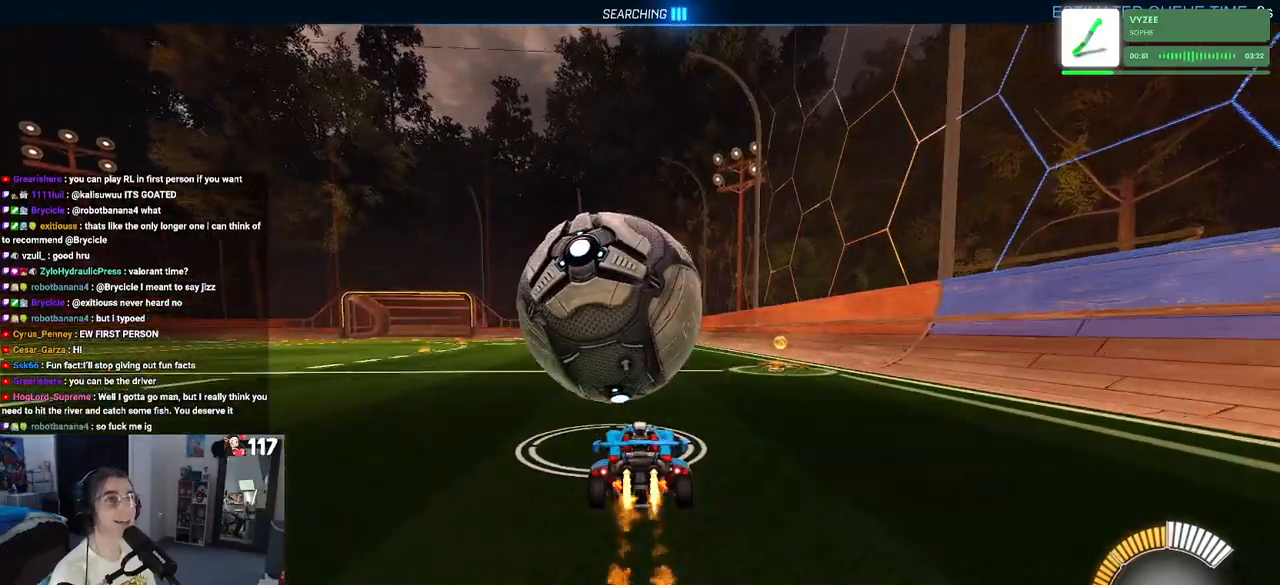
{"buttons": ["CROSS", "R1", "R2"], "left_stick": "center", "right_stick": "center", "events": [[250, "R1", "up"], [467, "R1", "down"], [483, "CROSS", "down"]]}
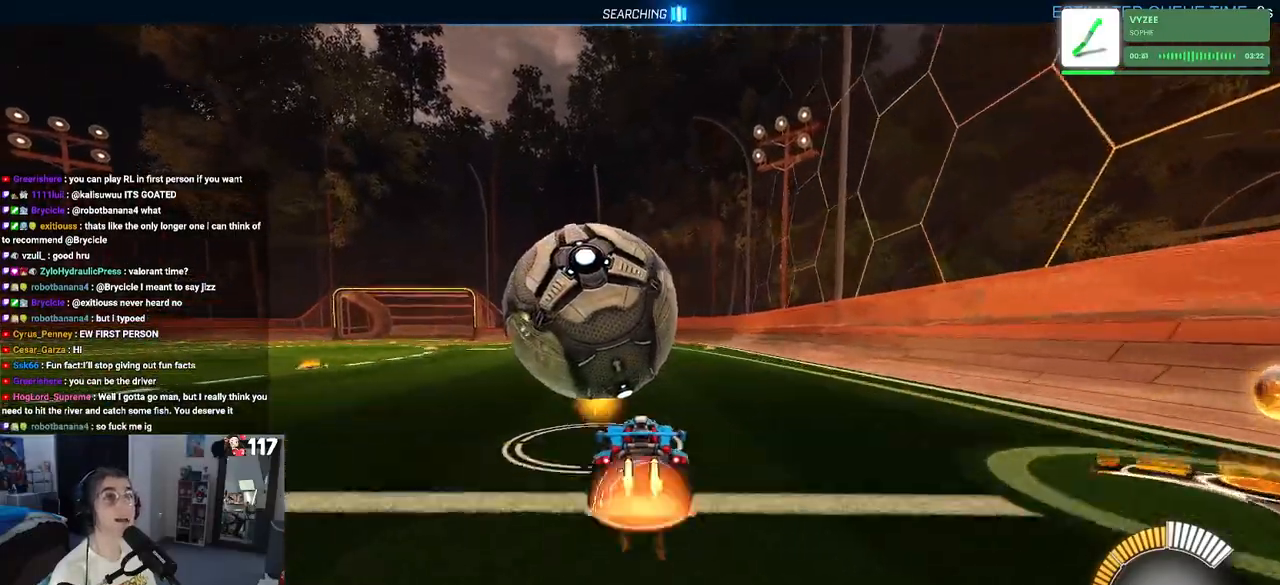
{"buttons": ["SQUARE", "R1", "R2"], "left_stick": "down-left", "right_stick": "center", "events": [[33, "left_stick", "up"], [83, "CROSS", "up"], [83, "left_stick", "up-left"], [133, "CROSS", "down"], [200, "SQUARE", "down"], [250, "CROSS", "up"], [250, "left_stick", "down"], [450, "left_stick", "down-left"]]}
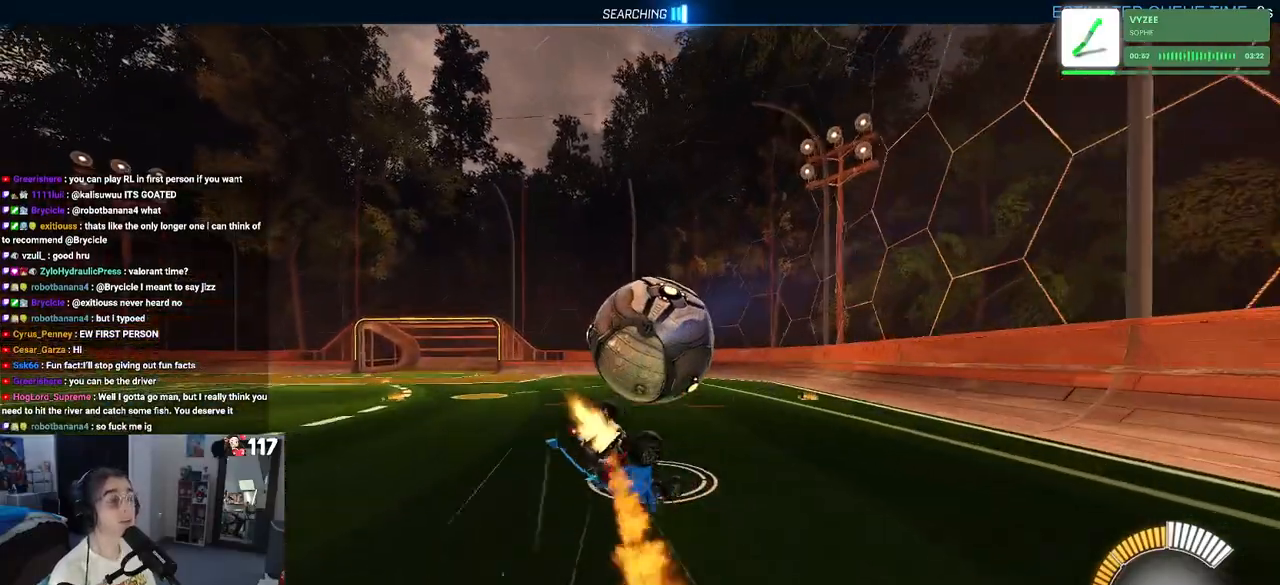
{"buttons": ["R1", "R2"], "left_stick": "center", "right_stick": "center", "events": [[483, "SQUARE", "up"], [483, "left_stick", "center"]]}
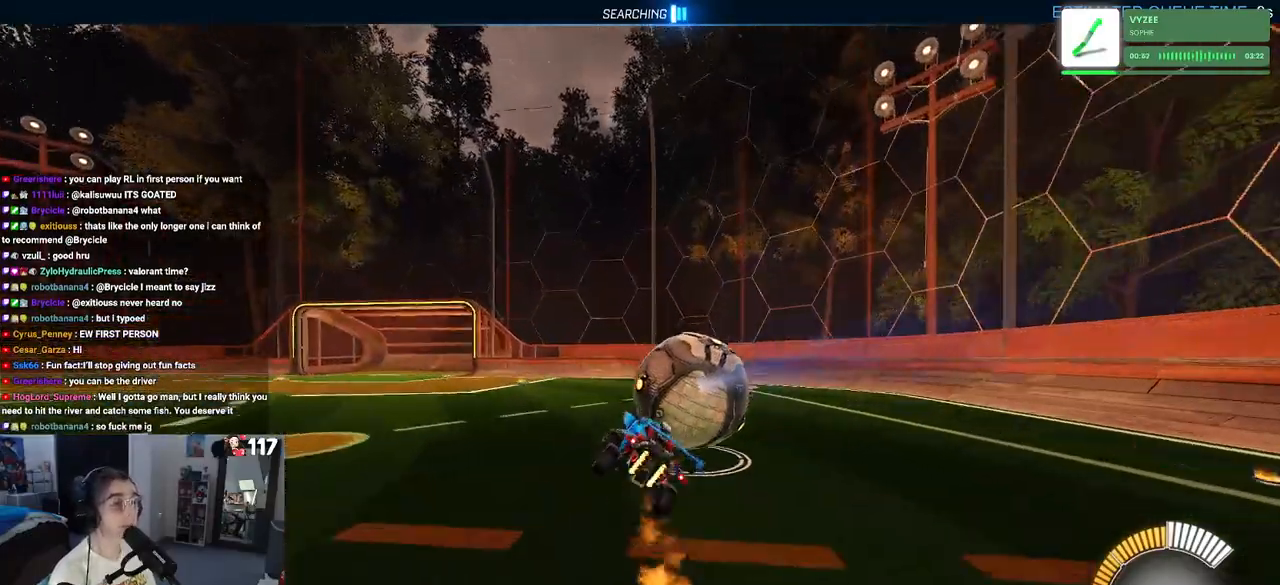
{"buttons": ["R2"], "left_stick": "center", "right_stick": "center", "events": [[17, "R1", "up"], [100, "left_stick", "right"], [150, "TRIANGLE", "down"], [150, "left_stick", "down-right"], [250, "TRIANGLE", "up"], [367, "R2", "up"], [367, "left_stick", "center"], [450, "R2", "down"]]}
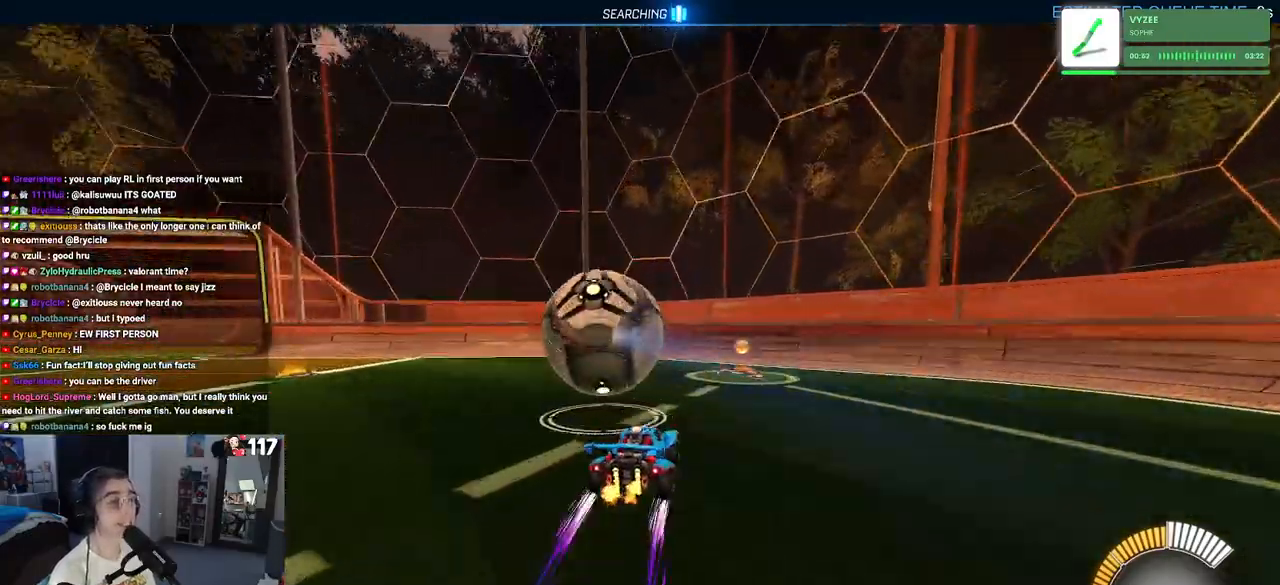
{"buttons": ["L2"], "left_stick": "center", "right_stick": "center", "events": [[100, "left_stick", "left"], [400, "left_stick", "center"], [467, "R2", "up"], [500, "L2", "down"]]}
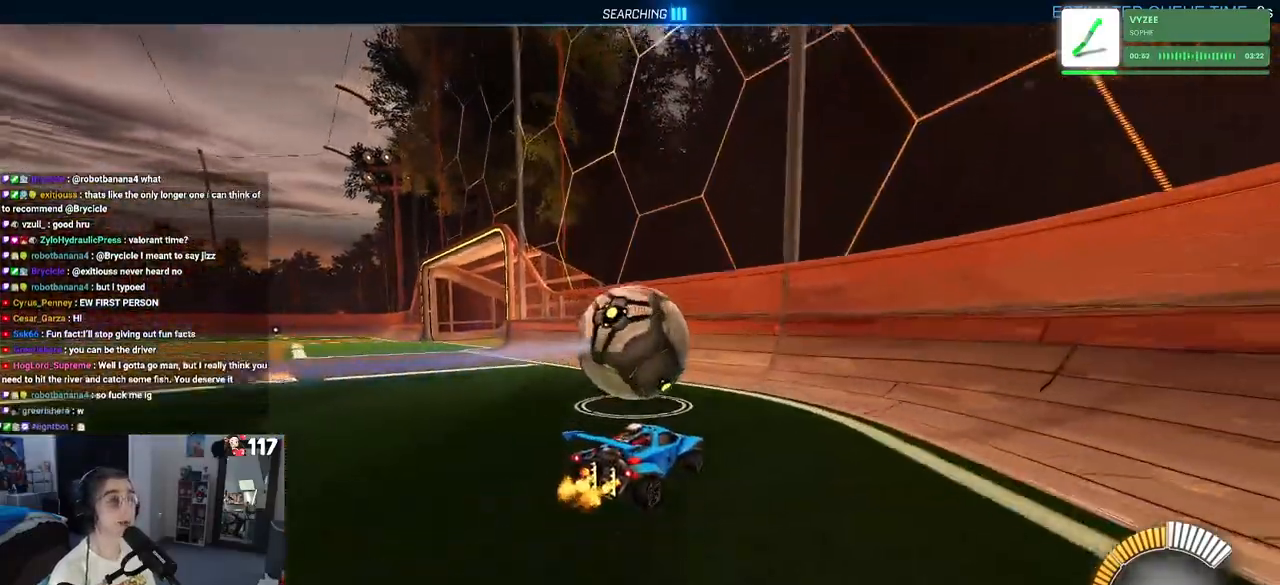
{"buttons": ["R2"], "left_stick": "right", "right_stick": "center", "events": [[83, "R2", "down"], [150, "L2", "up"], [350, "left_stick", "right"]]}
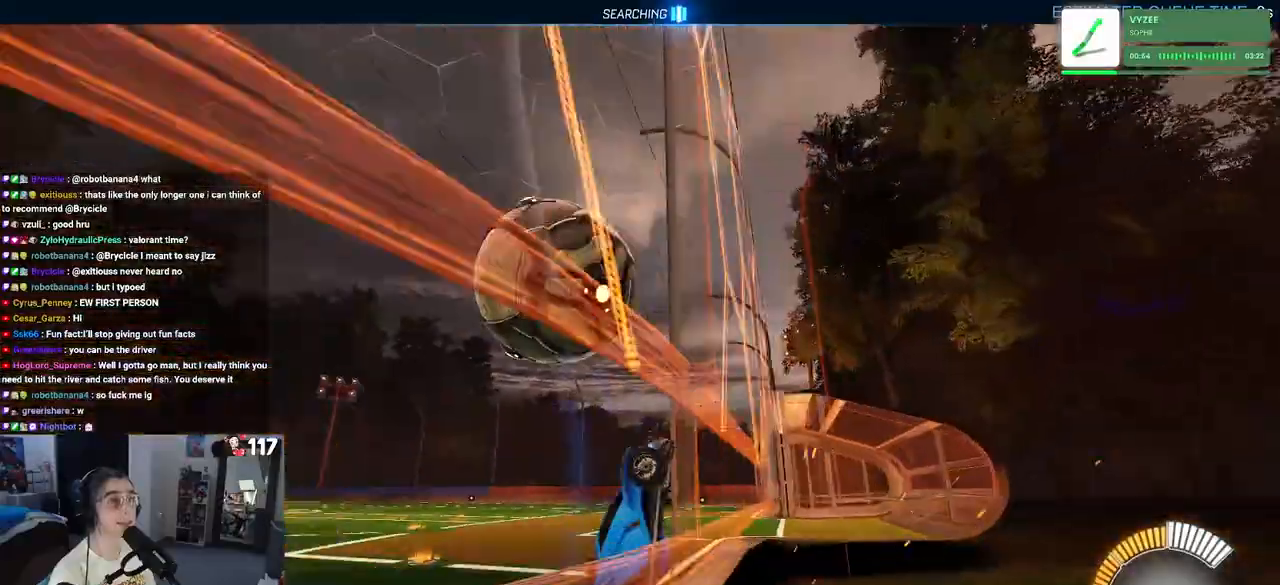
{"buttons": ["L2", "R2"], "left_stick": "center", "right_stick": "center", "events": [[17, "left_stick", "center"], [383, "L2", "down"], [383, "R2", "up"], [483, "R2", "down"]]}
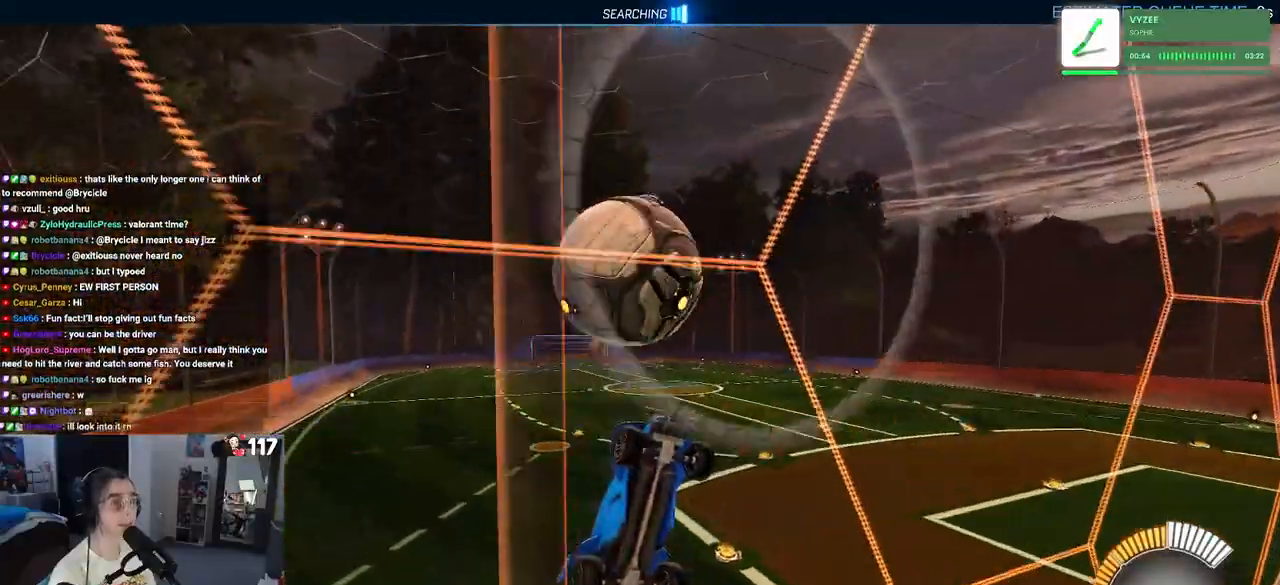
{"buttons": ["L1", "R1", "R2"], "left_stick": "left", "right_stick": "center", "events": [[17, "L2", "up"], [50, "CROSS", "down"], [83, "left_stick", "down-right"], [133, "L1", "down"], [183, "R1", "down"], [200, "CROSS", "up"], [217, "left_stick", "center"], [283, "left_stick", "left"]]}
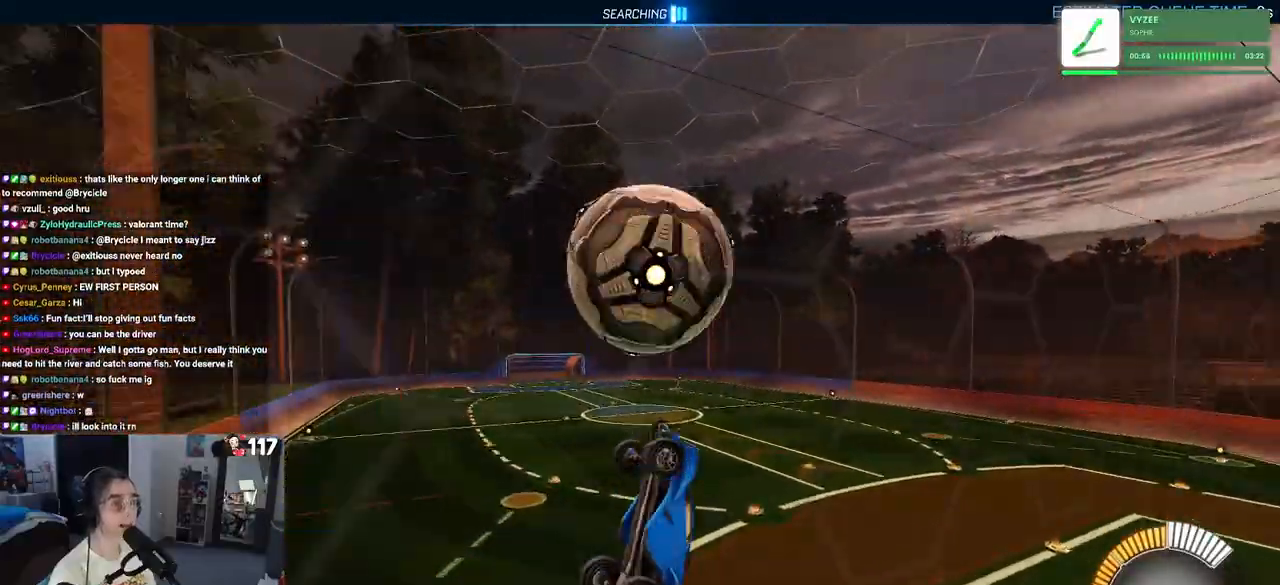
{"buttons": ["R1", "R2"], "left_stick": "up-left", "right_stick": "center", "events": [[17, "left_stick", "center"], [133, "left_stick", "up"], [300, "left_stick", "up-left"], [350, "R1", "up"], [433, "L1", "up"], [483, "R1", "down"]]}
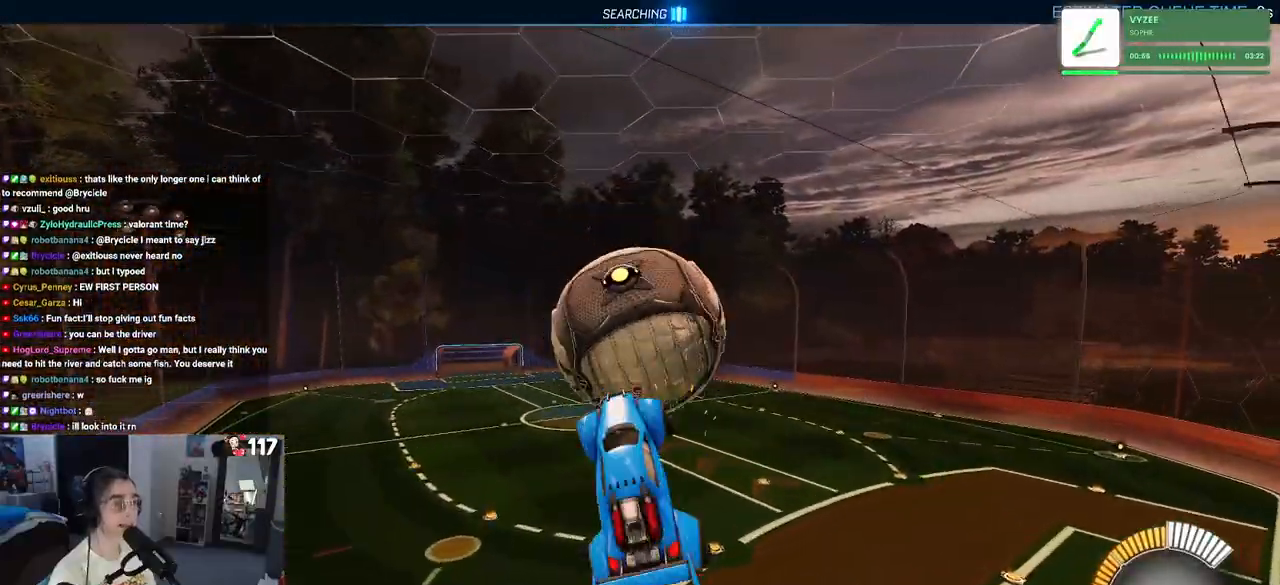
{"buttons": ["R1", "R2"], "left_stick": "down", "right_stick": "center", "events": [[17, "CROSS", "down"], [150, "CROSS", "up"], [200, "left_stick", "center"], [400, "left_stick", "down"]]}
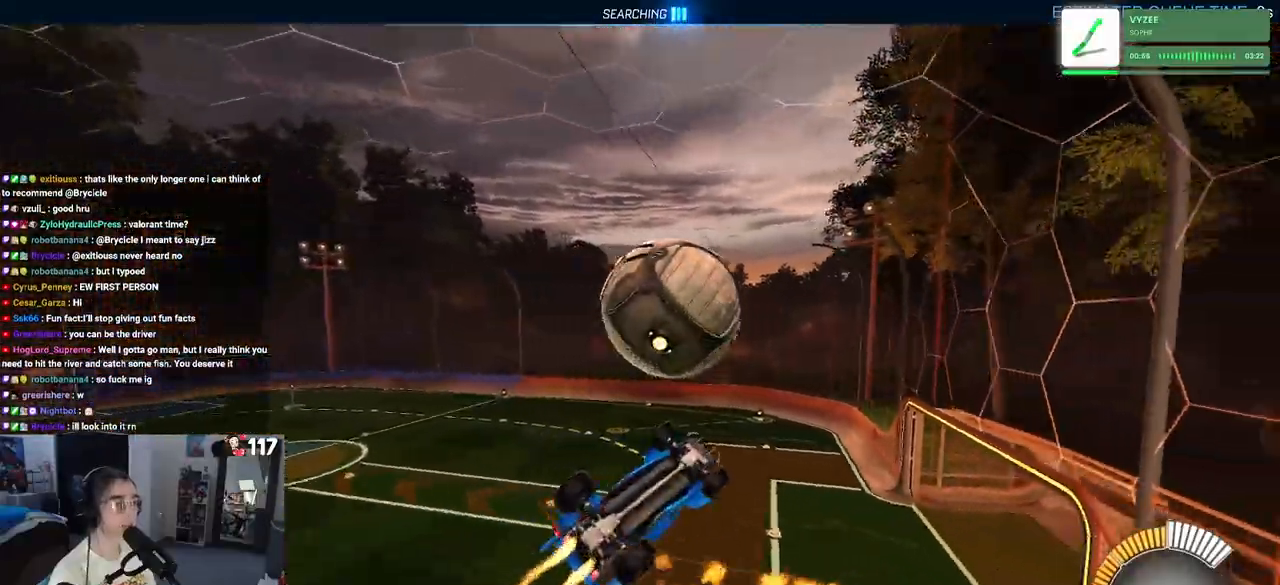
{"buttons": ["L1", "R1", "R2"], "left_stick": "up", "right_stick": "center", "events": [[33, "left_stick", "down-right"], [167, "L1", "down"], [333, "R1", "up"], [367, "left_stick", "up"], [383, "R1", "down"]]}
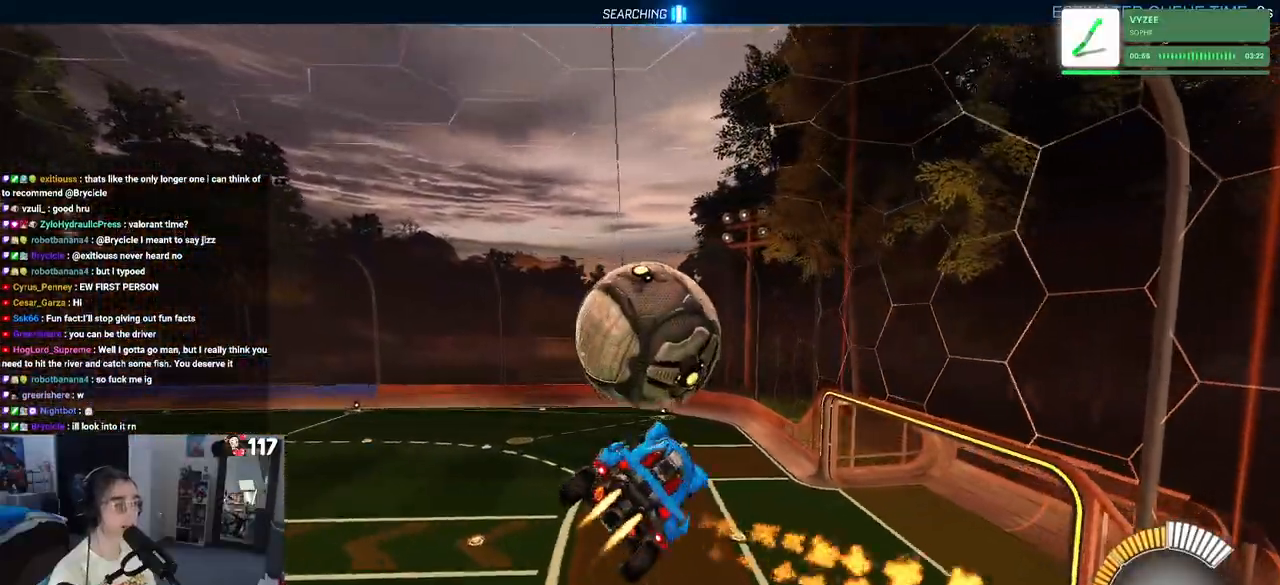
{"buttons": ["R1", "R2"], "left_stick": "down-left", "right_stick": "center", "events": [[17, "R2", "up"], [67, "R2", "down"], [100, "left_stick", "center"], [317, "left_stick", "left"], [367, "left_stick", "down-left"], [433, "L1", "up"]]}
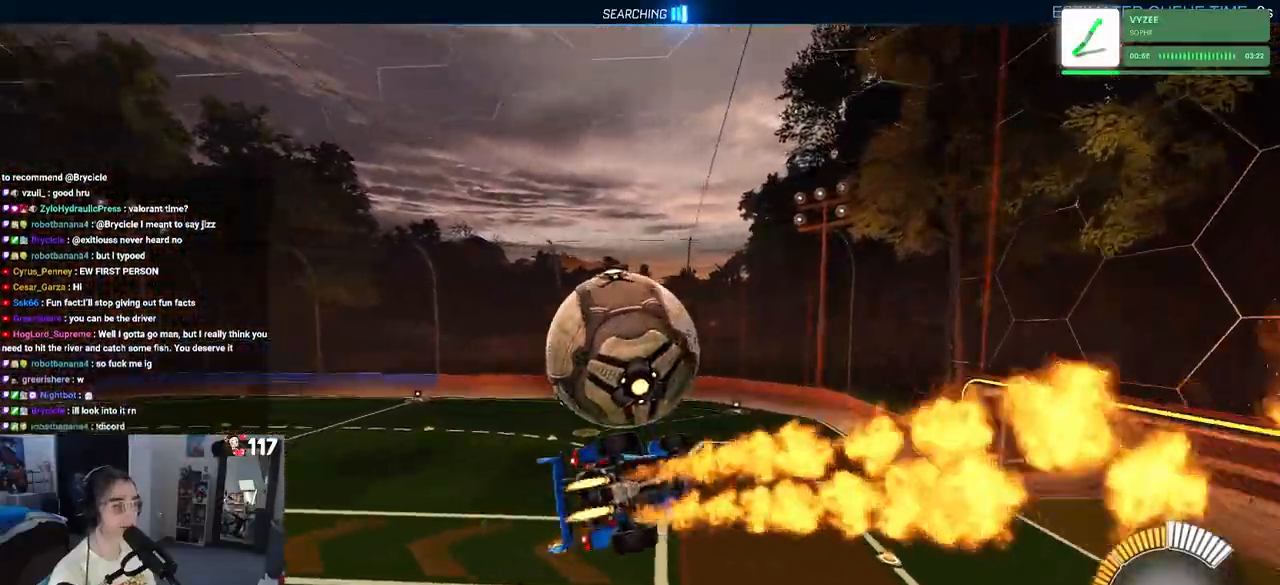
{"buttons": [], "left_stick": "center", "right_stick": "center", "events": [[17, "left_stick", "down-right"], [50, "SQUARE", "down"], [100, "R1", "up"], [317, "left_stick", "center"], [350, "SQUARE", "up"], [433, "R2", "up"]]}
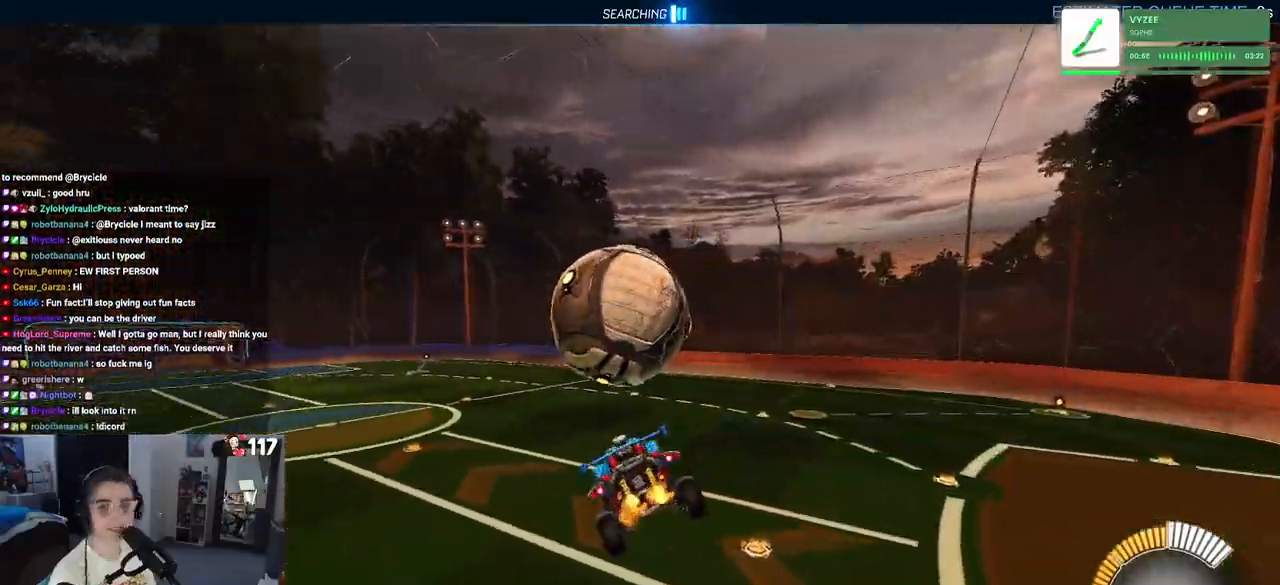
{"buttons": [], "left_stick": "center", "right_stick": "center", "events": [[250, "R2", "down"], [417, "R2", "up"]]}
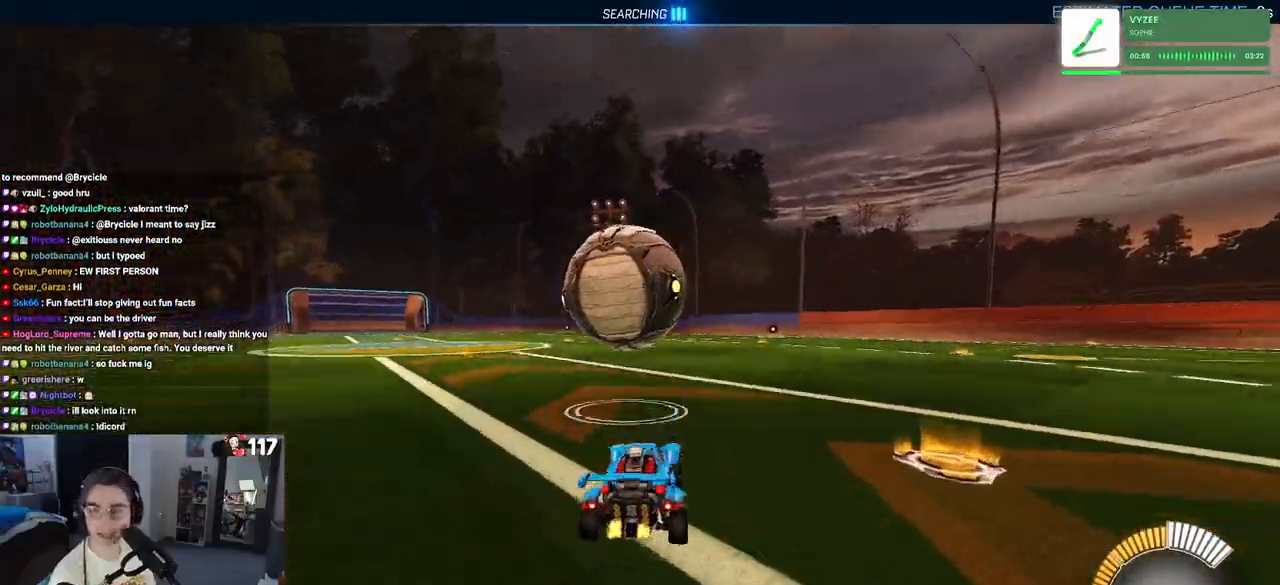
{"buttons": ["R2"], "left_stick": "center", "right_stick": "center", "events": [[17, "L2", "down"], [100, "R2", "down"], [167, "L2", "up"]]}
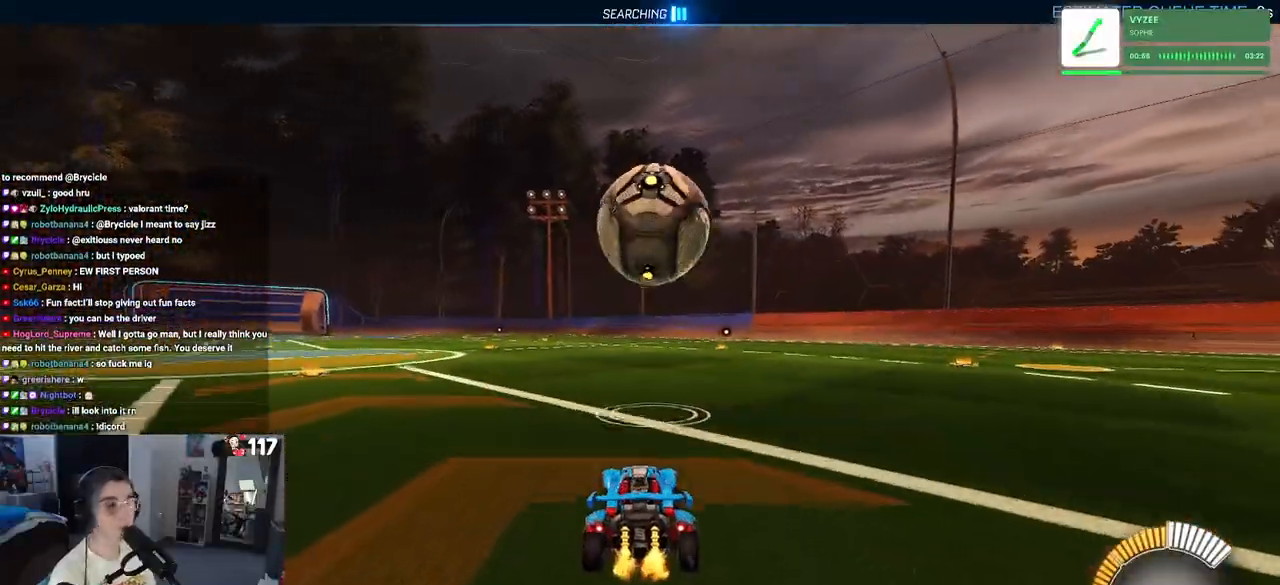
{"buttons": [], "left_stick": "center", "right_stick": "center", "events": [[317, "R2", "up"]]}